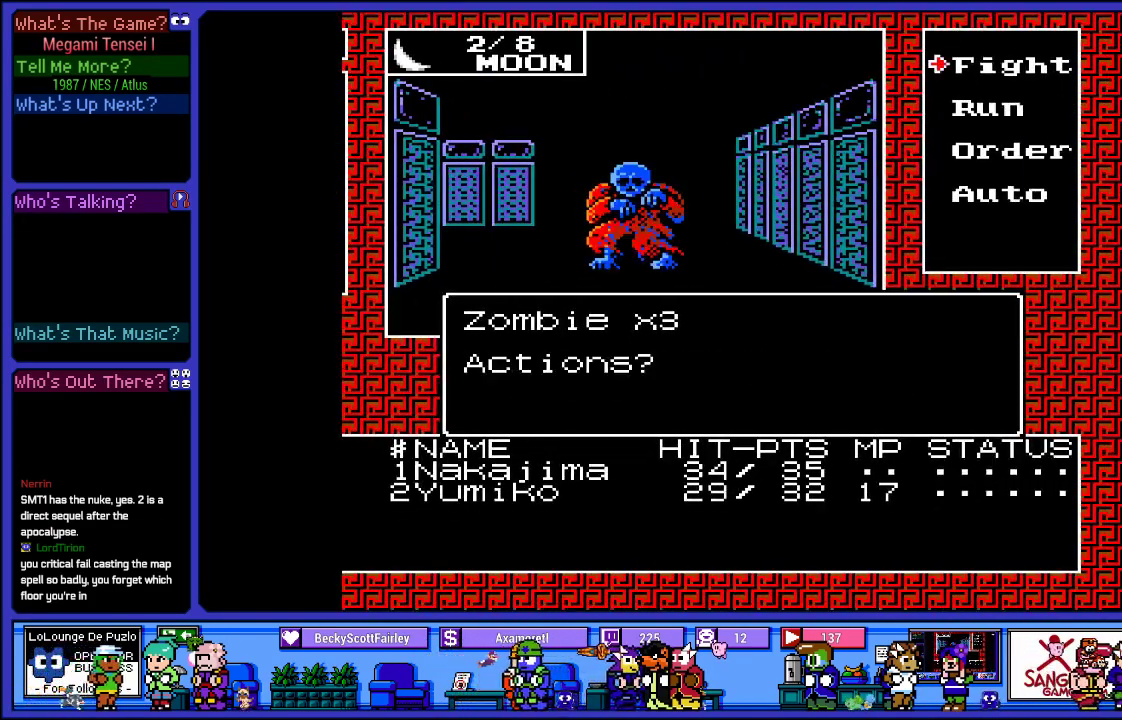
Gameplay with a controller (PlayStation layout); each line is a JSON object with the inputs held at the frame after it. "events" lists button and stick changes between this image and that frame as [ms after this image, input, new state], when the widget could be followed in between. Not read: L3 R3.
{"buttons": ["DPAD_DOWN"], "left_stick": "center", "right_stick": "center", "events": [[467, "DPAD_DOWN", "down"]]}
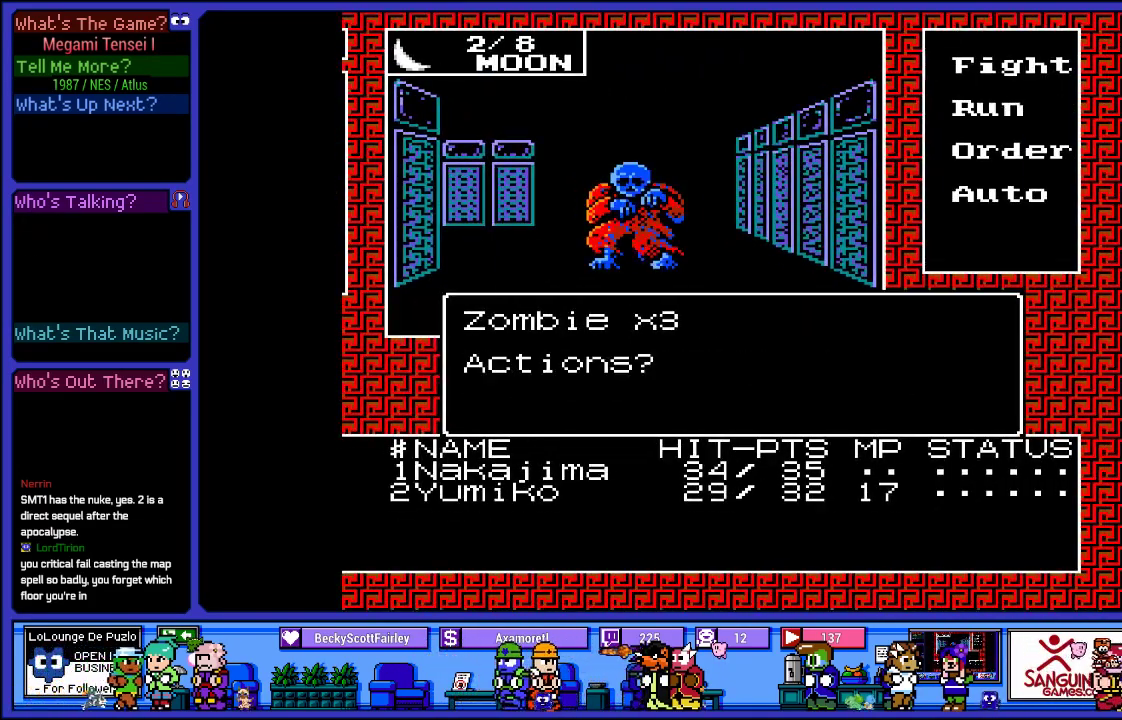
{"buttons": ["DPAD_DOWN"], "left_stick": "center", "right_stick": "center", "events": [[83, "DPAD_DOWN", "up"], [167, "DPAD_DOWN", "down"], [283, "DPAD_DOWN", "up"], [483, "DPAD_DOWN", "down"]]}
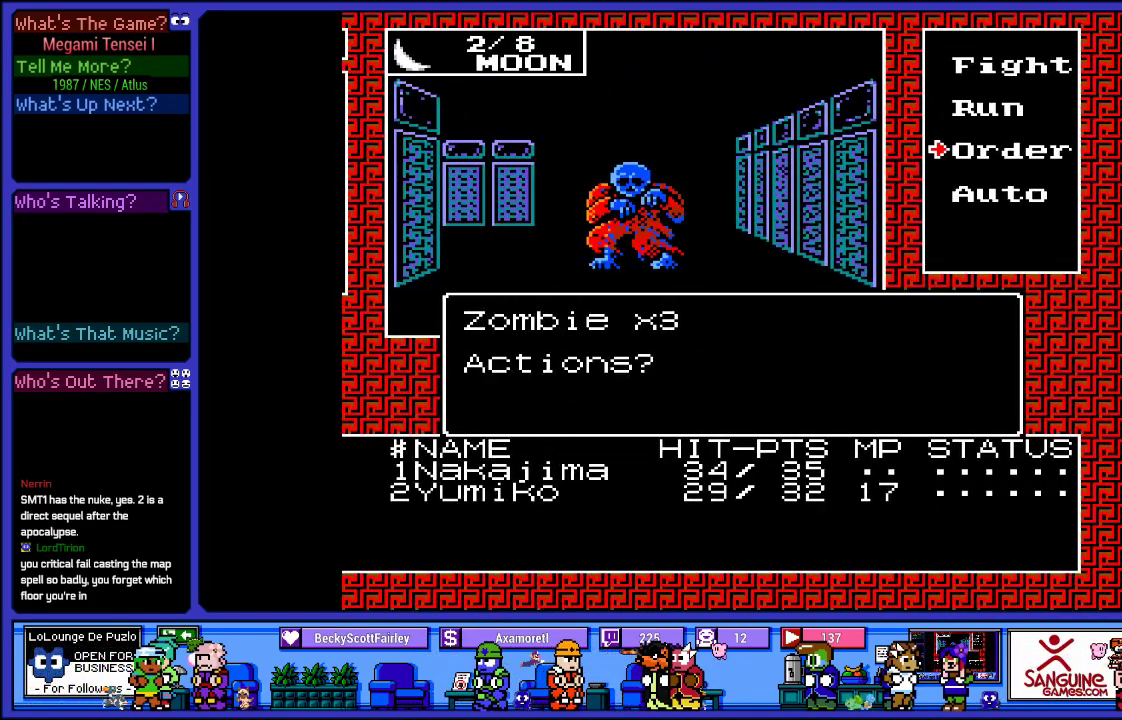
{"buttons": [], "left_stick": "center", "right_stick": "center", "events": [[83, "DPAD_DOWN", "up"], [200, "CIRCLE", "down"], [333, "CIRCLE", "up"]]}
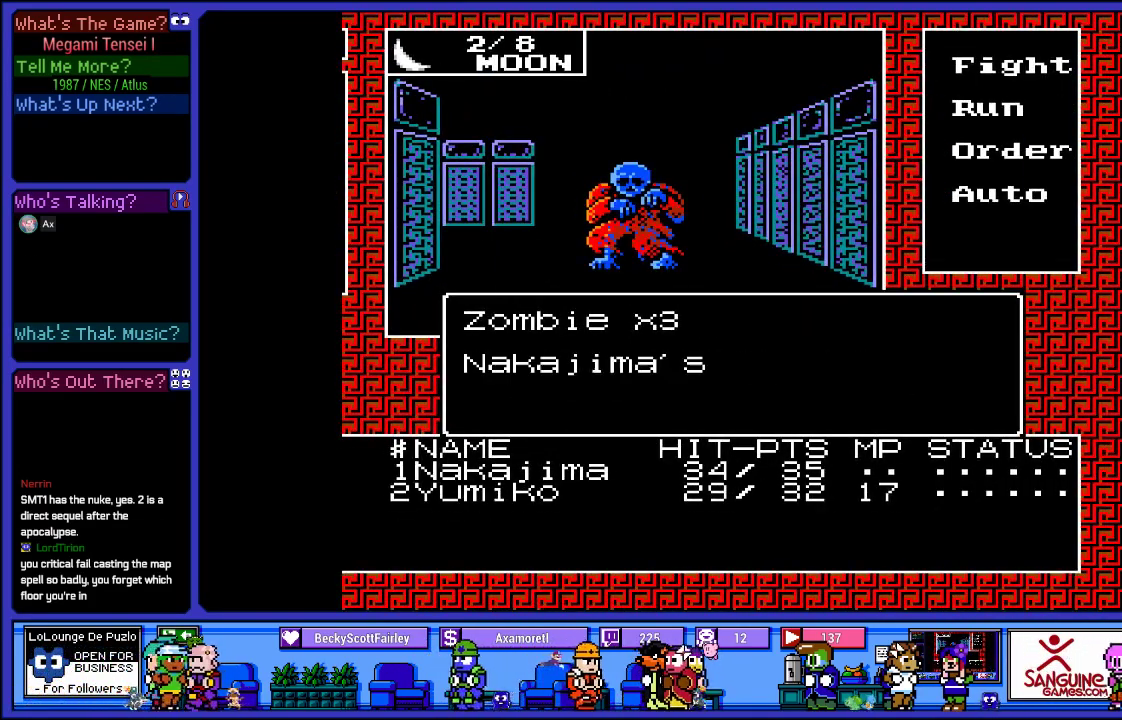
{"buttons": [], "left_stick": "center", "right_stick": "center", "events": []}
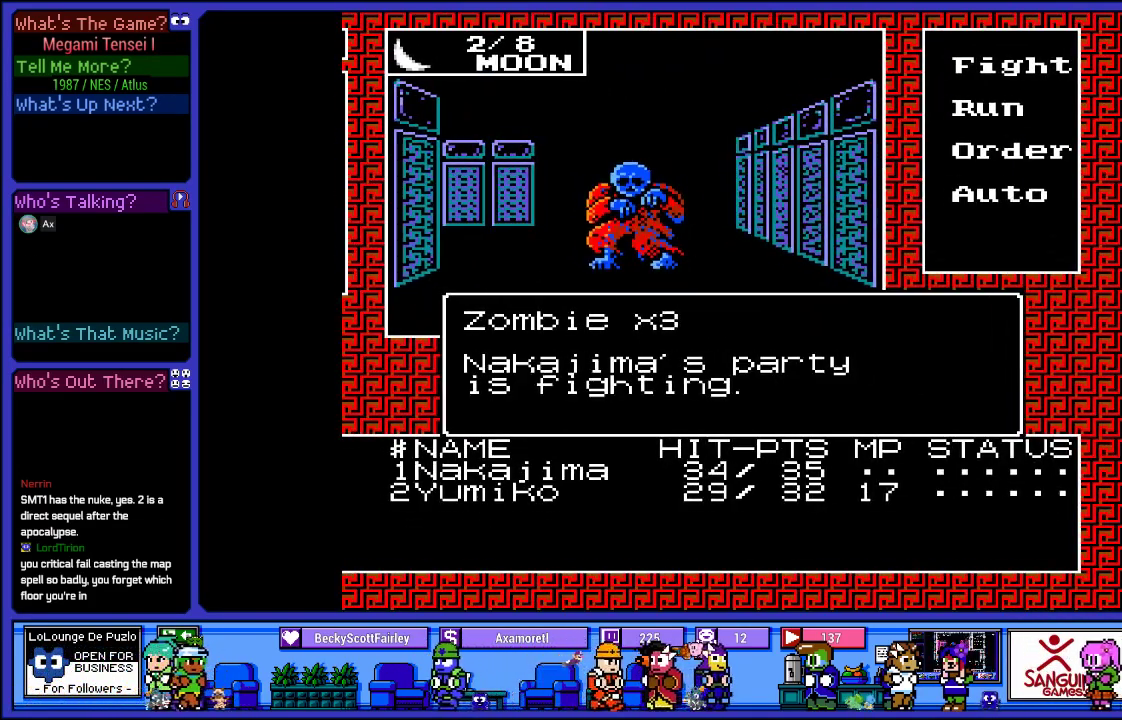
{"buttons": [], "left_stick": "center", "right_stick": "center", "events": []}
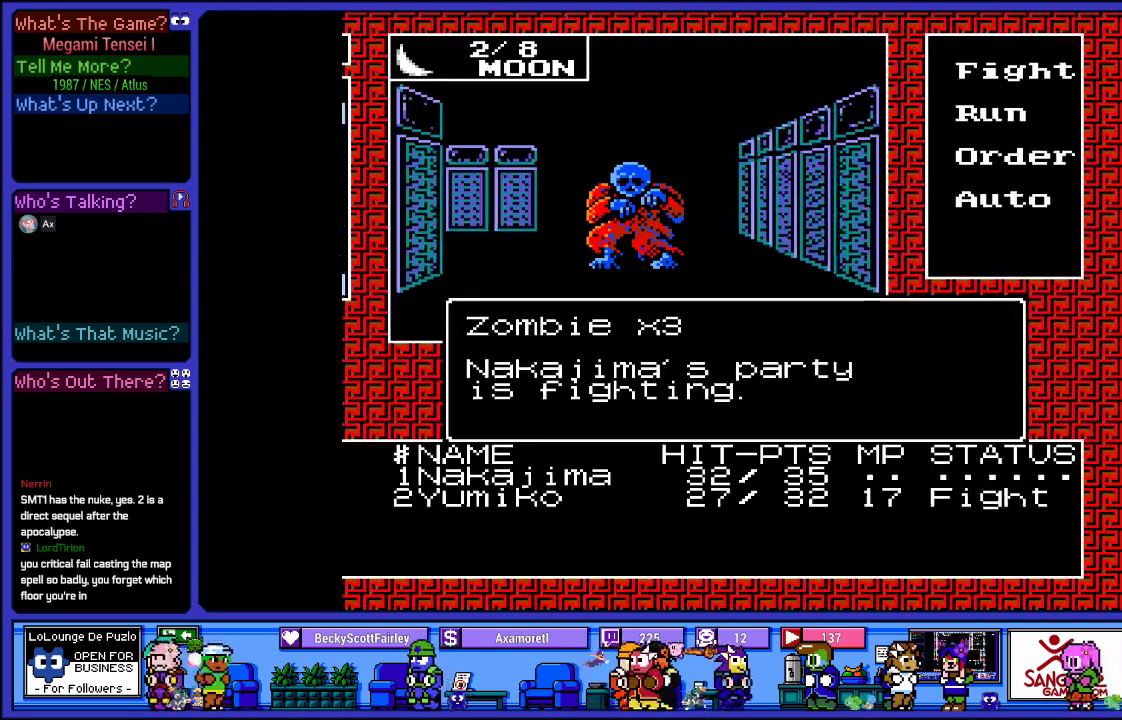
{"buttons": [], "left_stick": "center", "right_stick": "center", "events": []}
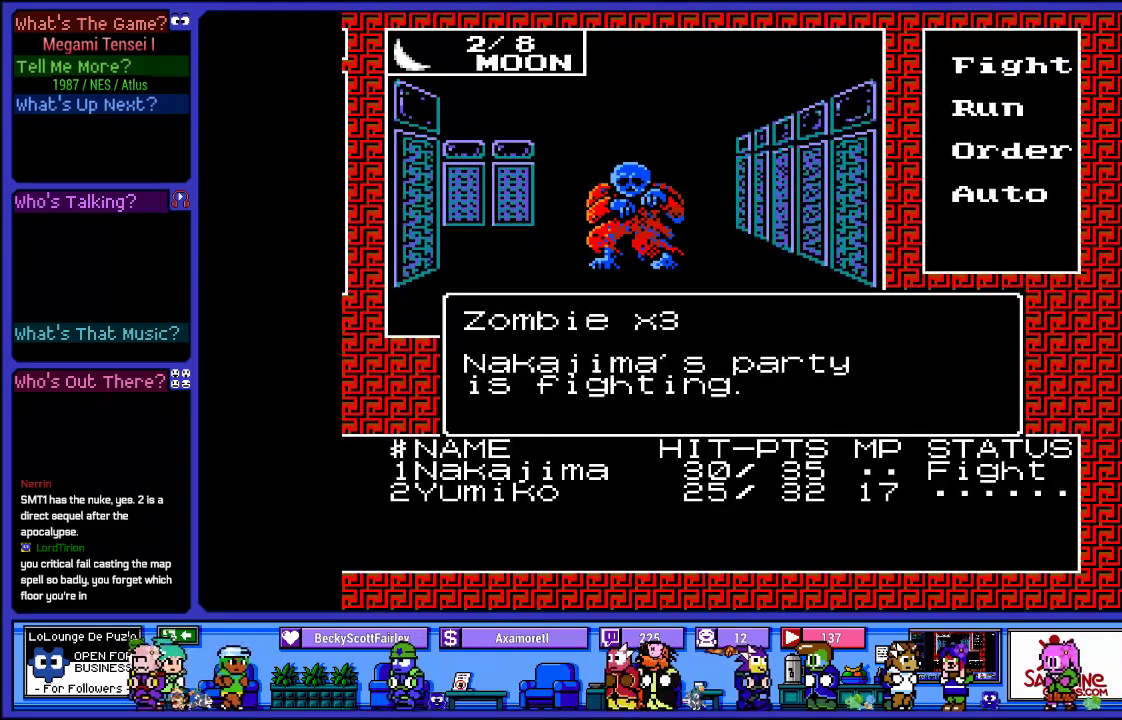
{"buttons": [], "left_stick": "center", "right_stick": "center", "events": []}
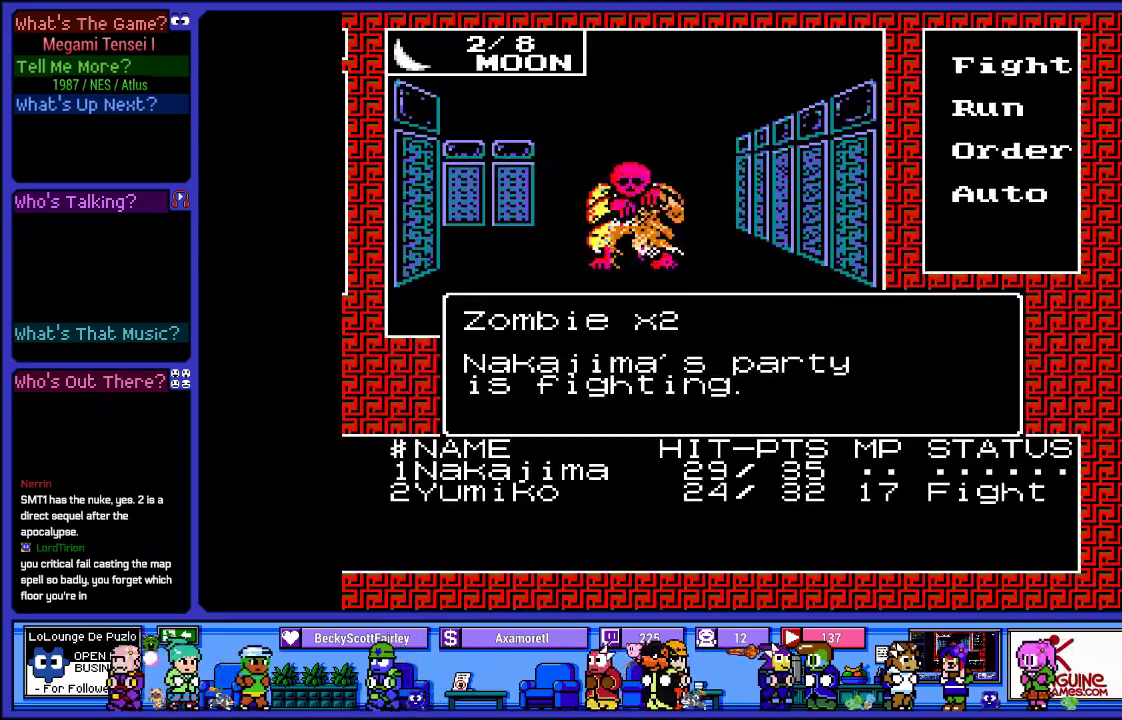
{"buttons": [], "left_stick": "center", "right_stick": "center", "events": []}
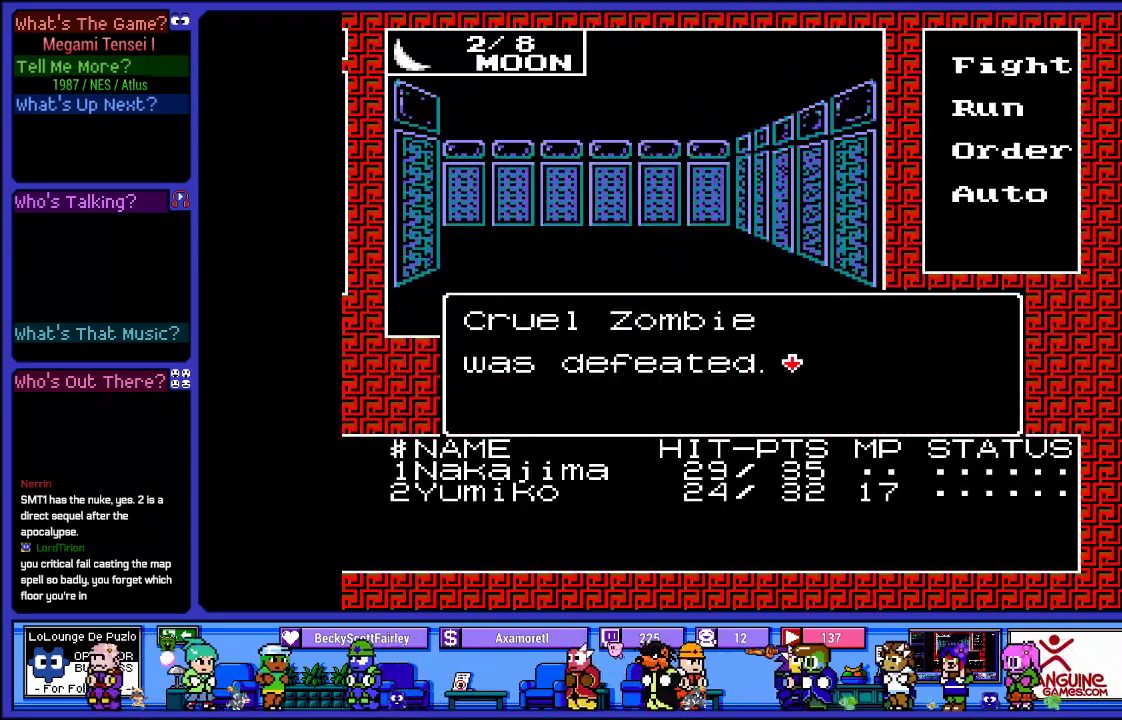
{"buttons": [], "left_stick": "center", "right_stick": "center", "events": []}
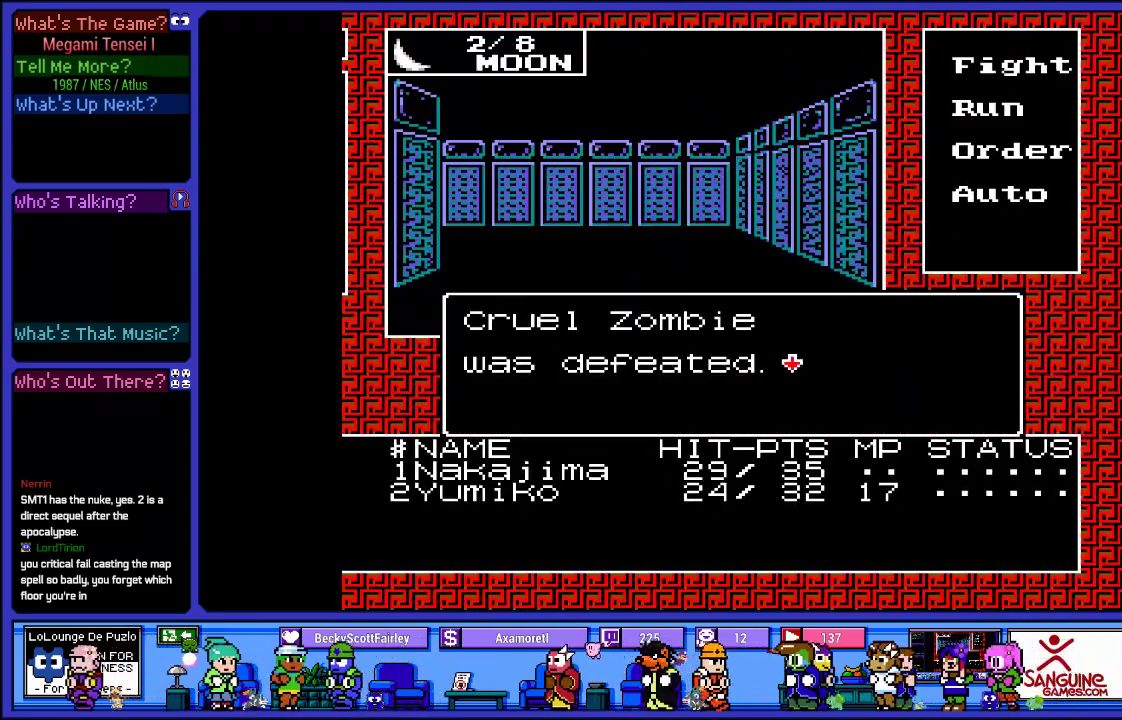
{"buttons": [], "left_stick": "center", "right_stick": "center", "events": [[17, "CIRCLE", "down"], [167, "CIRCLE", "up"]]}
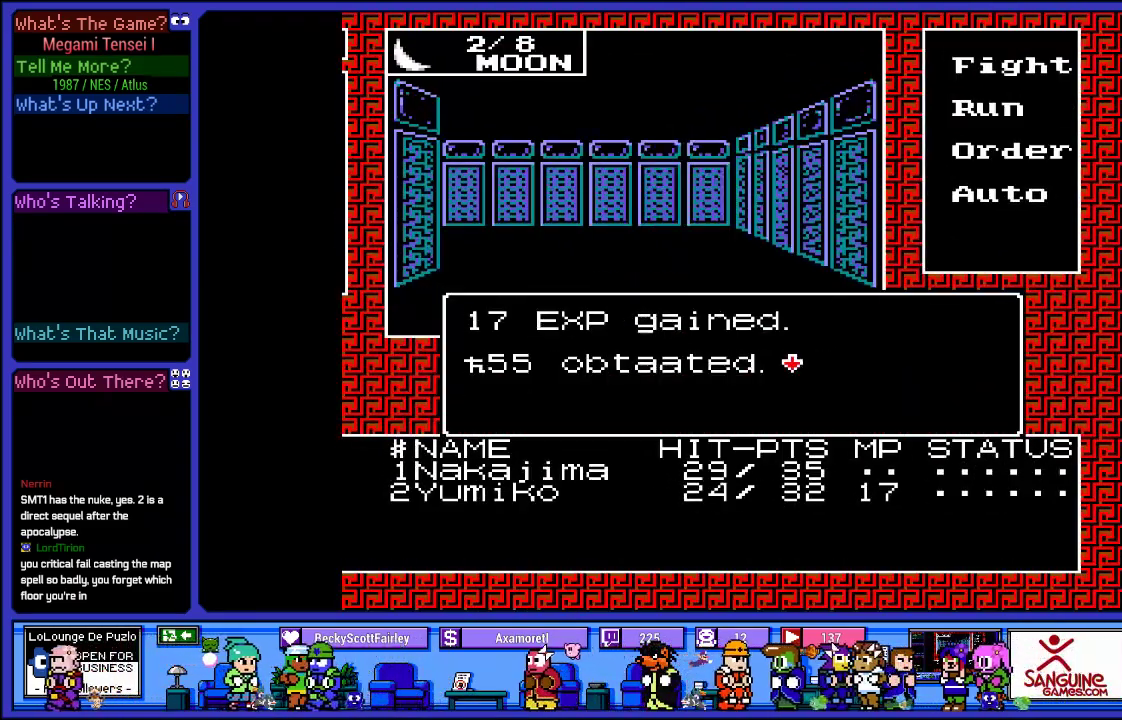
{"buttons": [], "left_stick": "center", "right_stick": "center", "events": []}
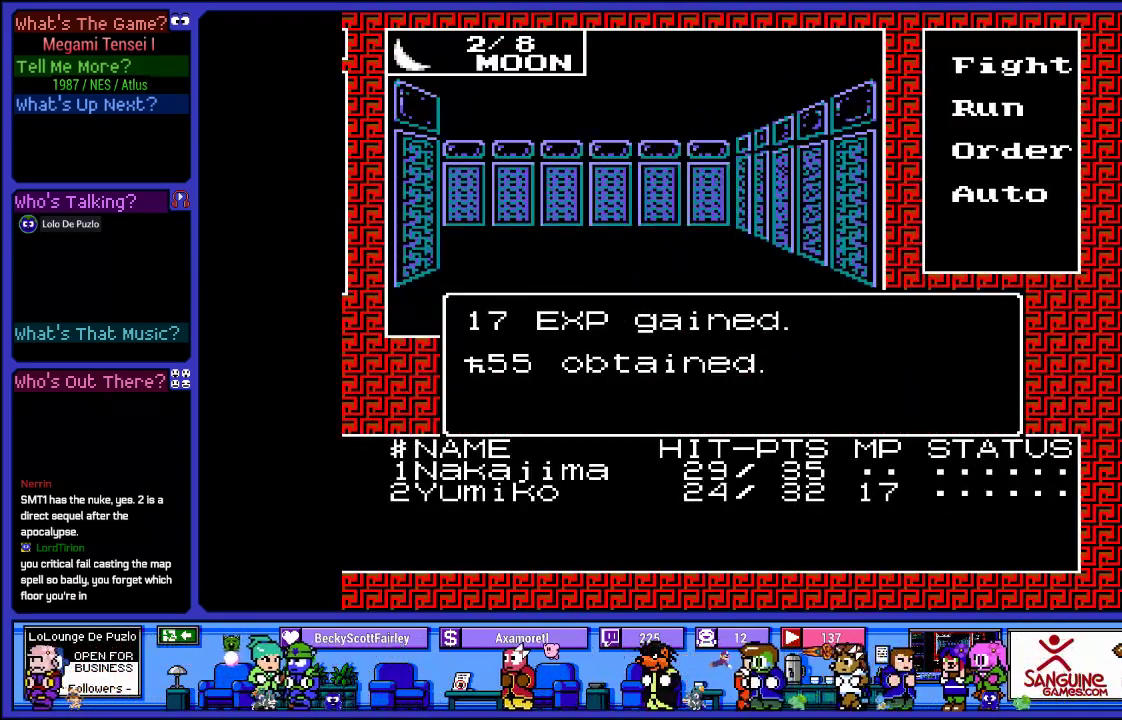
{"buttons": ["L2"], "left_stick": "center", "right_stick": "center", "events": [[500, "L2", "down"]]}
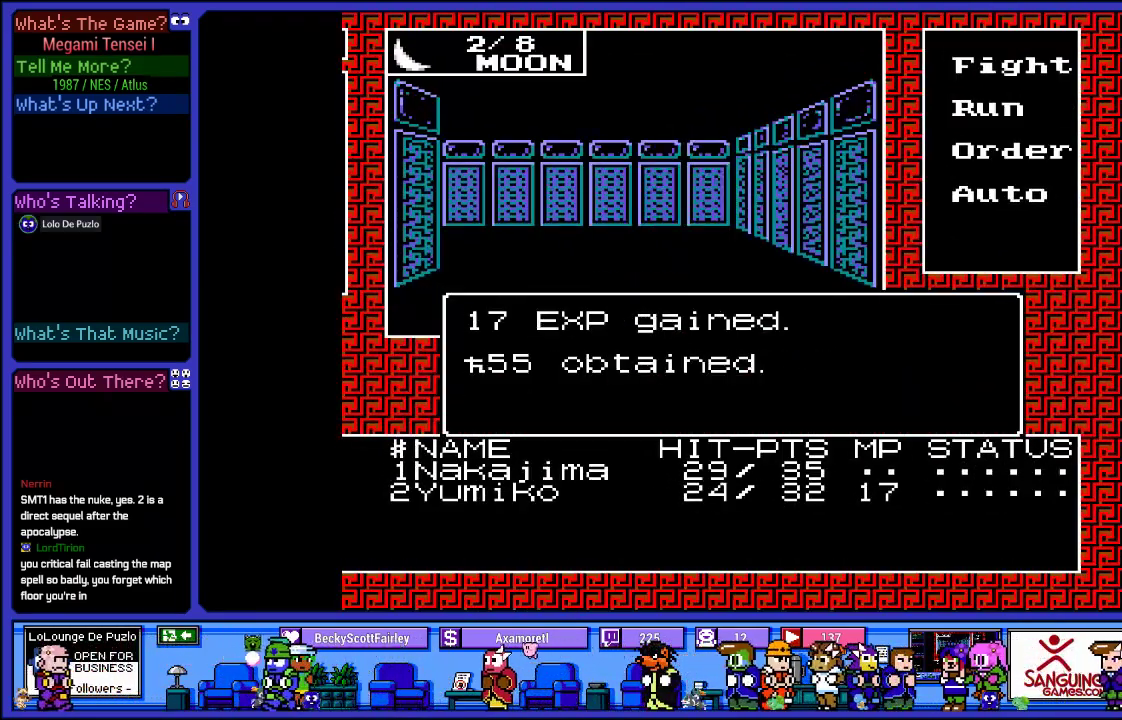
{"buttons": [], "left_stick": "center", "right_stick": "center", "events": [[367, "L2", "up"]]}
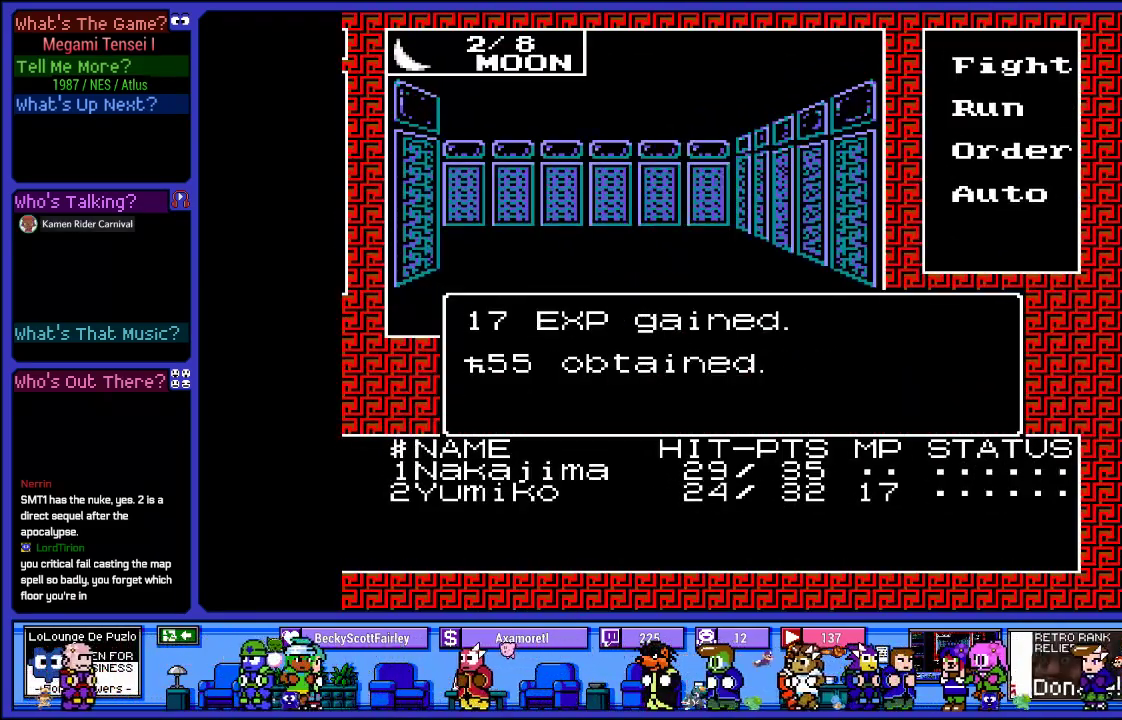
{"buttons": ["CIRCLE"], "left_stick": "center", "right_stick": "center", "events": [[367, "CIRCLE", "down"]]}
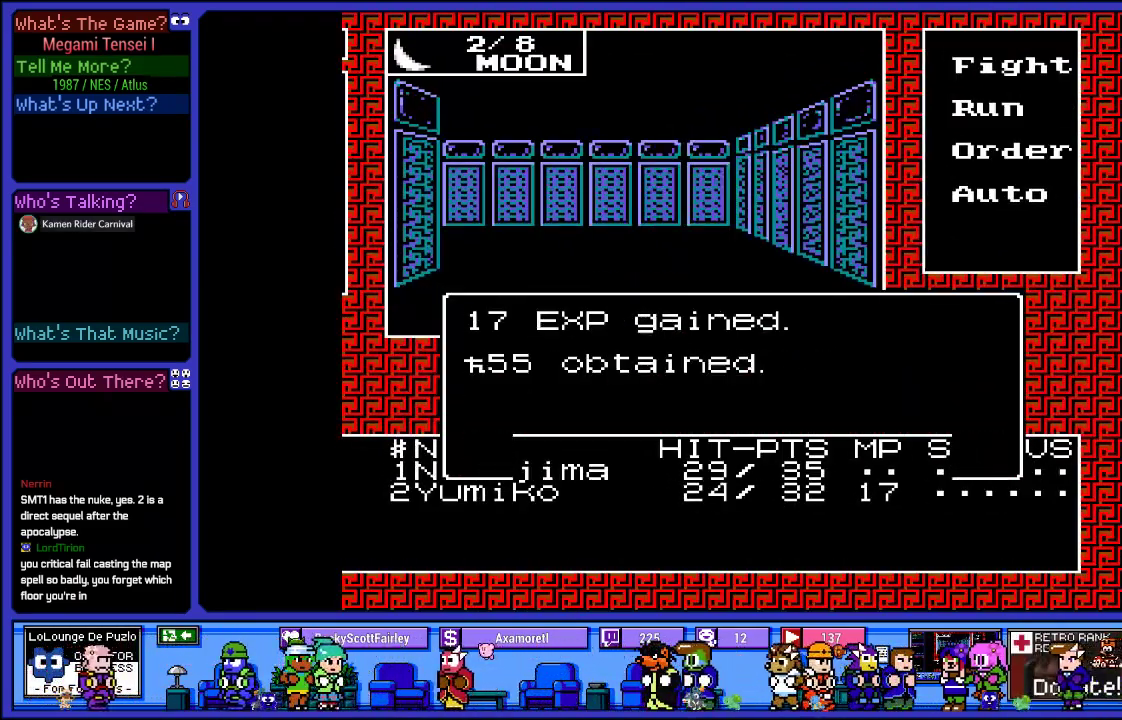
{"buttons": [], "left_stick": "center", "right_stick": "center", "events": [[17, "CIRCLE", "up"]]}
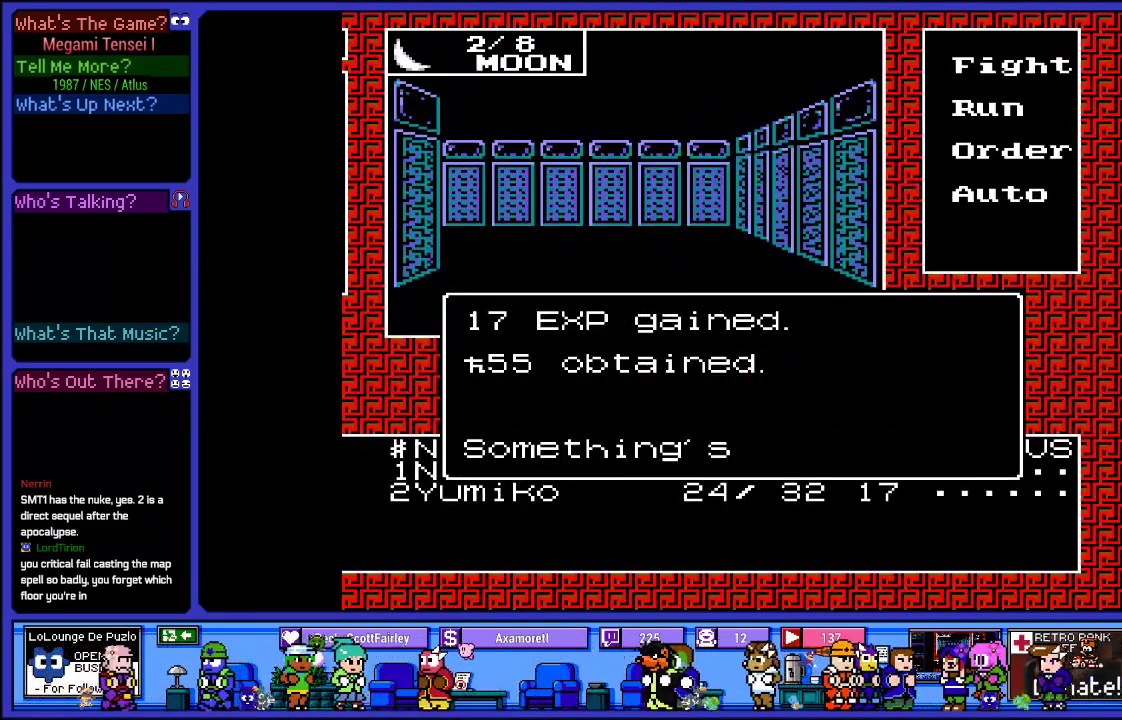
{"buttons": ["CIRCLE"], "left_stick": "center", "right_stick": "center", "events": [[417, "CIRCLE", "down"]]}
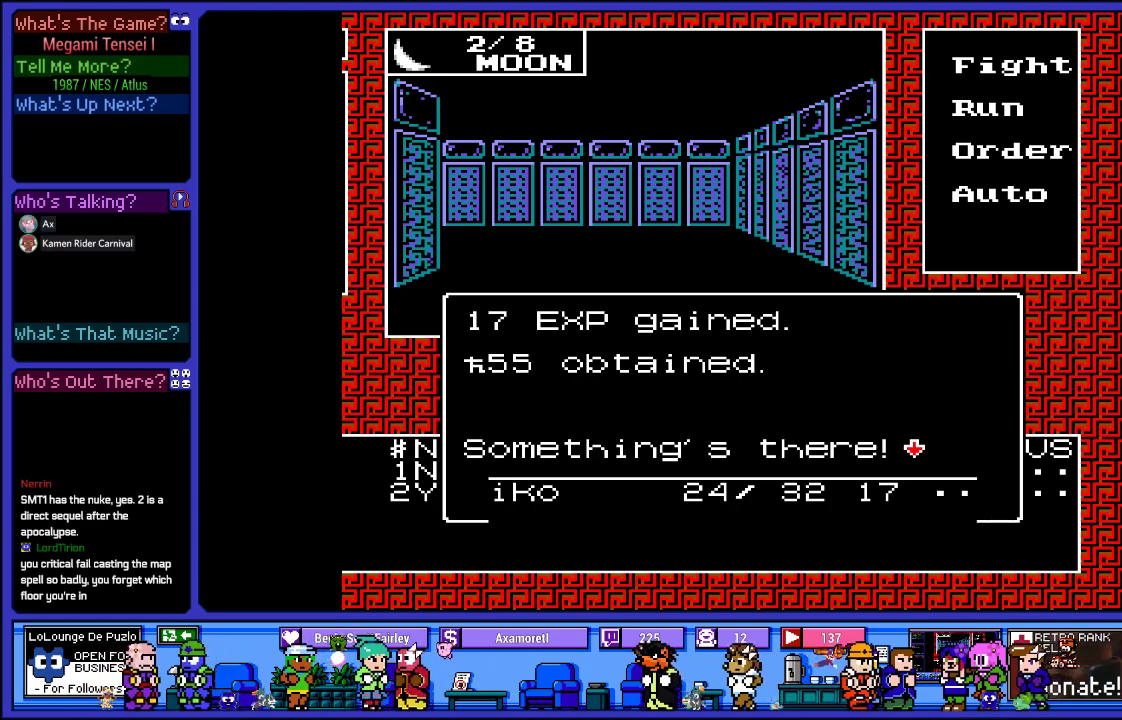
{"buttons": [], "left_stick": "center", "right_stick": "center", "events": [[67, "CIRCLE", "up"]]}
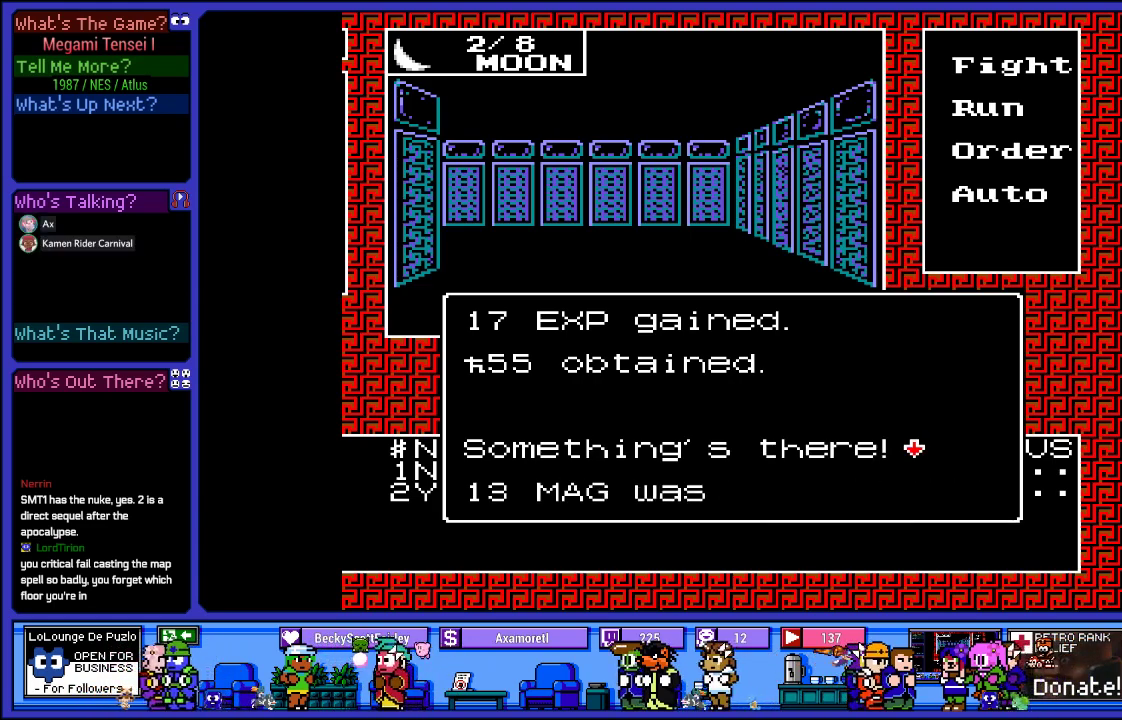
{"buttons": [], "left_stick": "center", "right_stick": "center", "events": []}
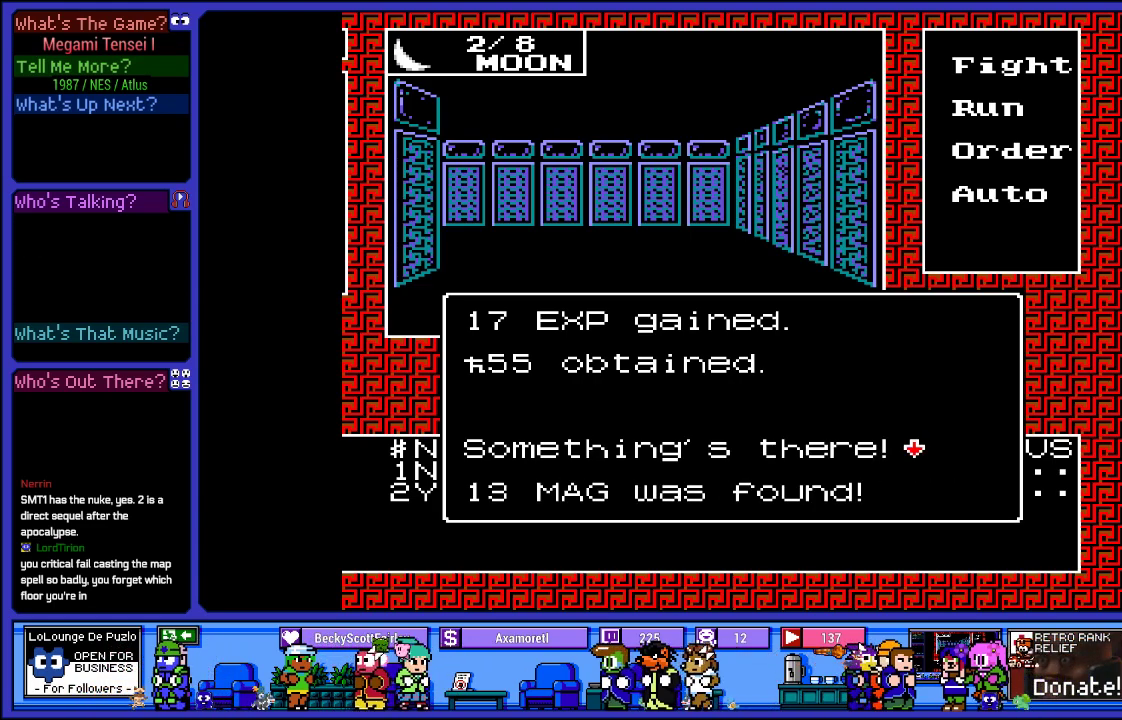
{"buttons": [], "left_stick": "center", "right_stick": "center", "events": [[17, "CIRCLE", "down"], [183, "CIRCLE", "up"]]}
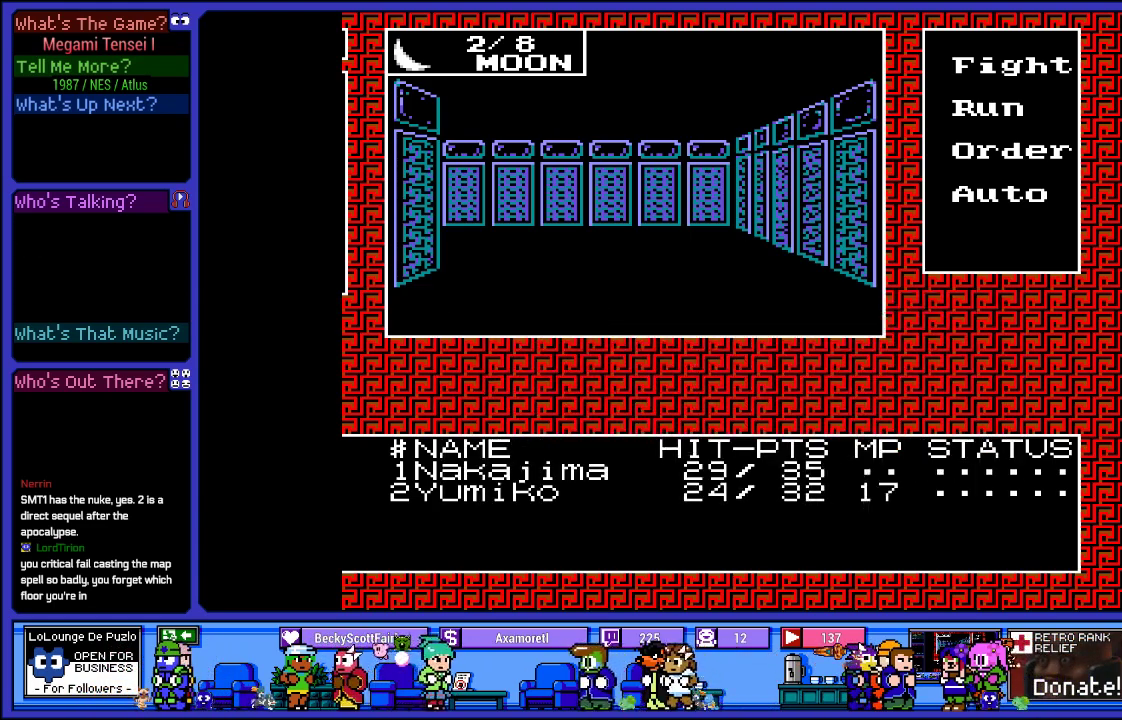
{"buttons": [], "left_stick": "center", "right_stick": "center", "events": [[150, "DPAD_UP", "down"], [333, "DPAD_UP", "up"]]}
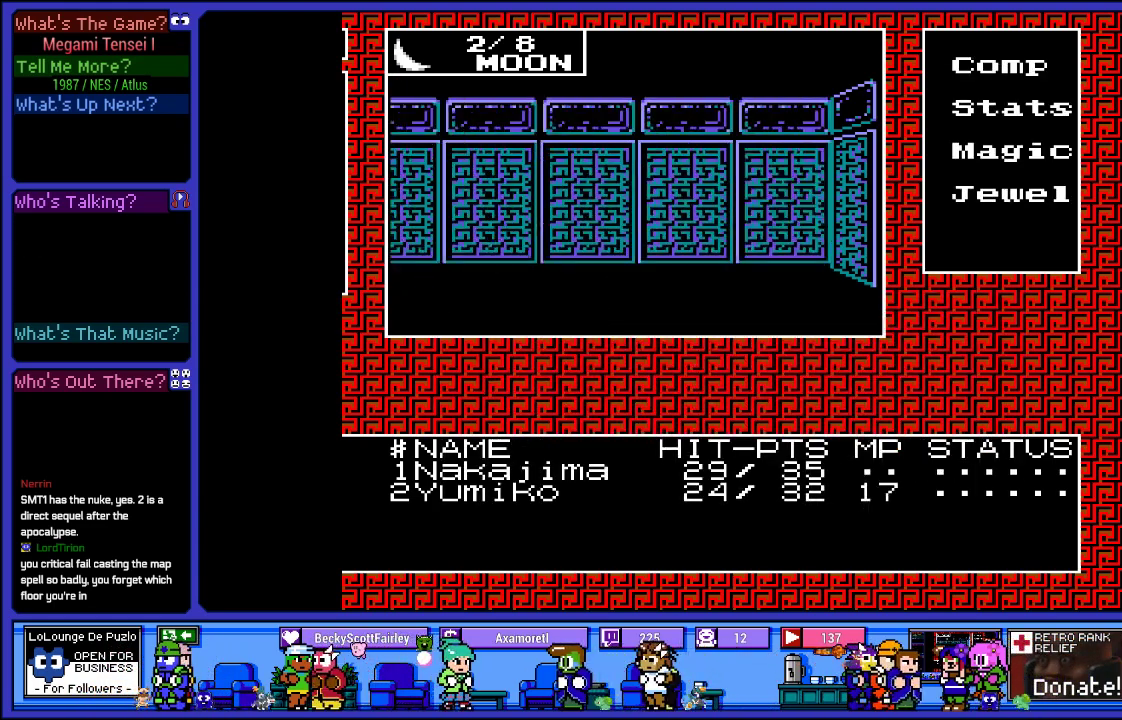
{"buttons": [], "left_stick": "center", "right_stick": "center", "events": [[300, "DPAD_LEFT", "down"], [433, "DPAD_LEFT", "up"]]}
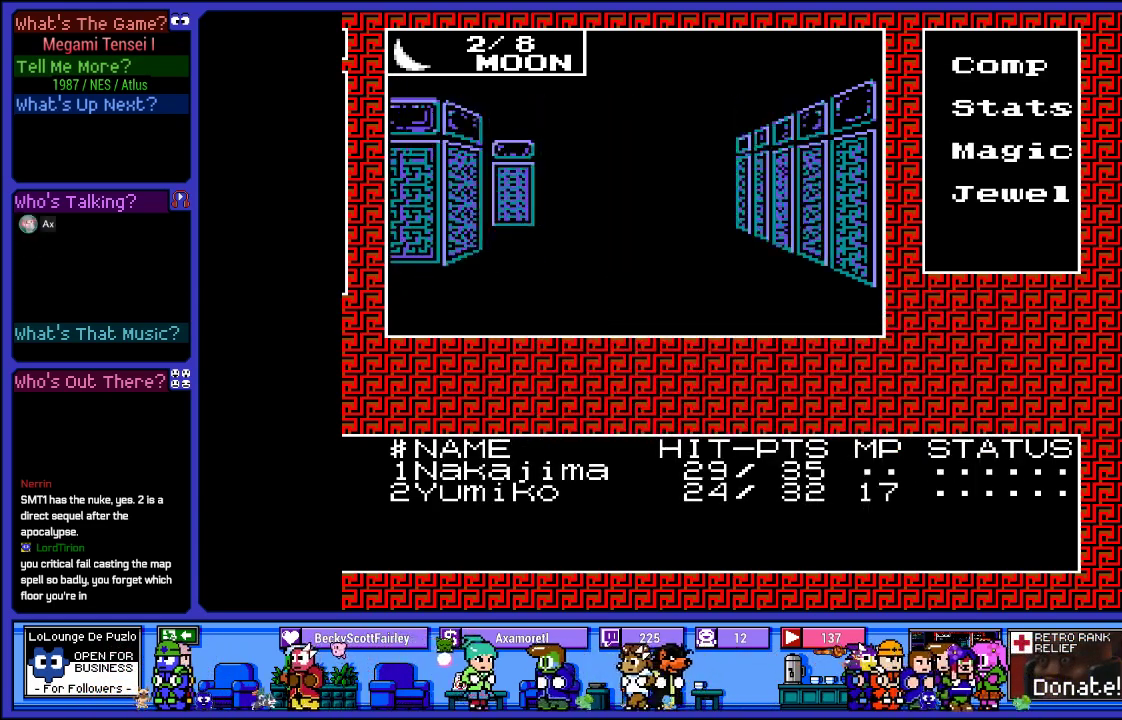
{"buttons": [], "left_stick": "center", "right_stick": "center", "events": [[283, "DPAD_UP", "down"], [467, "DPAD_UP", "up"]]}
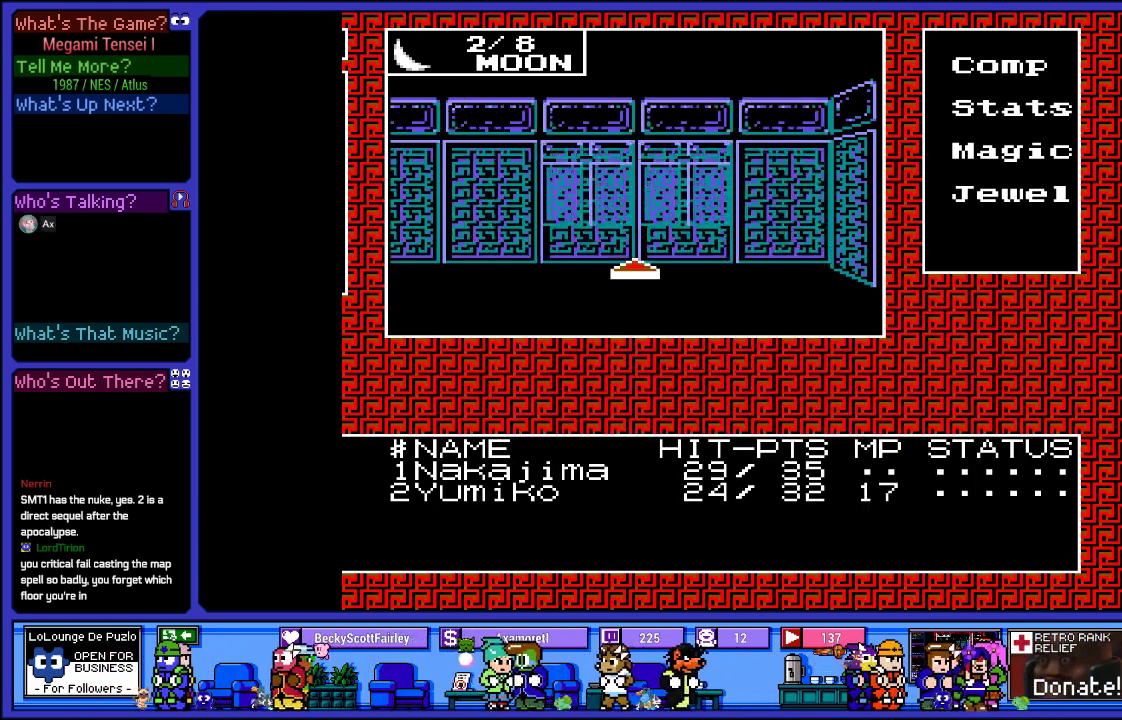
{"buttons": [], "left_stick": "center", "right_stick": "center", "events": [[367, "DPAD_LEFT", "down"], [500, "DPAD_LEFT", "up"]]}